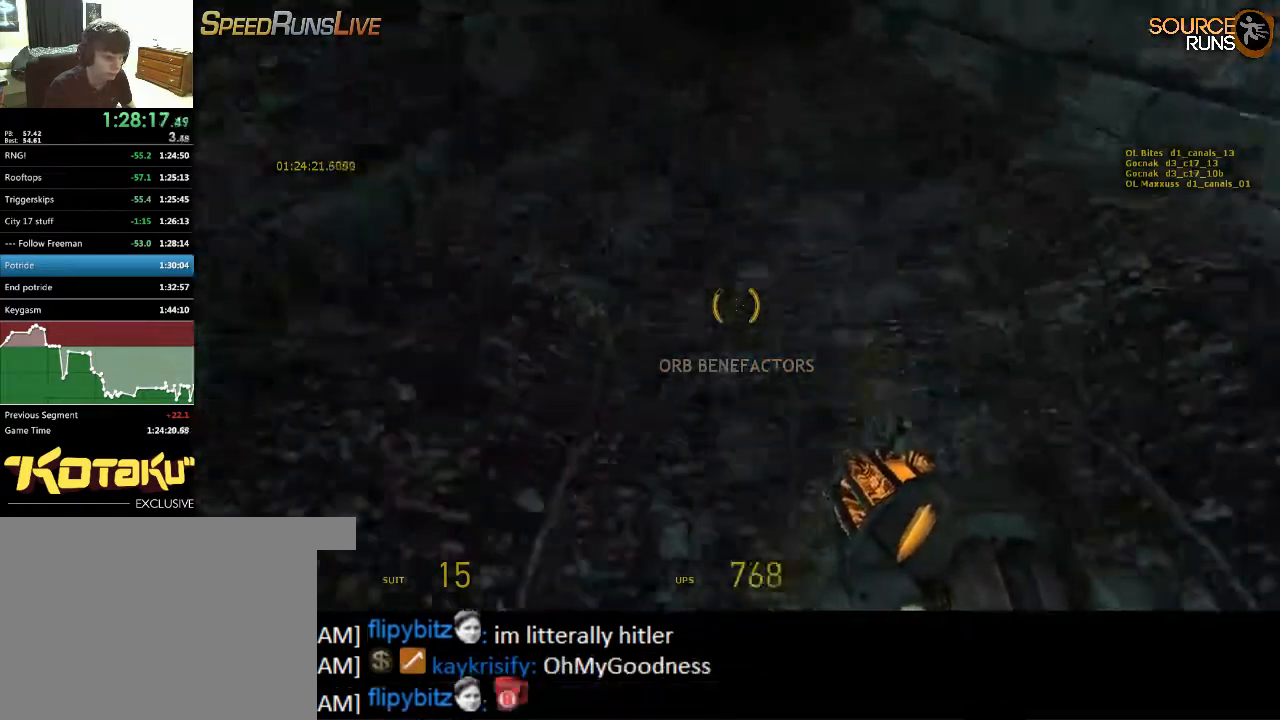
Gameplay with keyboard and mouse; each line is a JSON object with the keys and mouse buttons held at the frame after it. "events" lists presses ("down") and releases ("up") of "1", "2", "3", "4", "5", "a", "alt", "c", "ctrl", "d", "e", "f", "q", "r", "s", "shift", "space", "tab", "v", "w", "x", "z", "mouse_left", "mouse_middle", "mouse_right", "mouse_wheel_up" and "mouse_wheel_down" between this image and that frame as [ms after this image, input, new state], when the widget could be followed in between. "mouse_left", "mouse_middle", "mouse_right", "mouse_wheel_up", "mouse_wheel_down" = the "left", "middle", "right", "wheel_up", "wheel_down" buttons of the "mouse" list. No other keys are recorded. Mouse movement is not recorded.
{"keys": ["ctrl", "d"], "mouse": [], "events": [[117, "d", "down"], [284, "mouse_wheel_down", "down"], [384, "mouse_wheel_down", "up"], [417, "mouse_wheel_down", "down"], [484, "mouse_wheel_down", "up"]]}
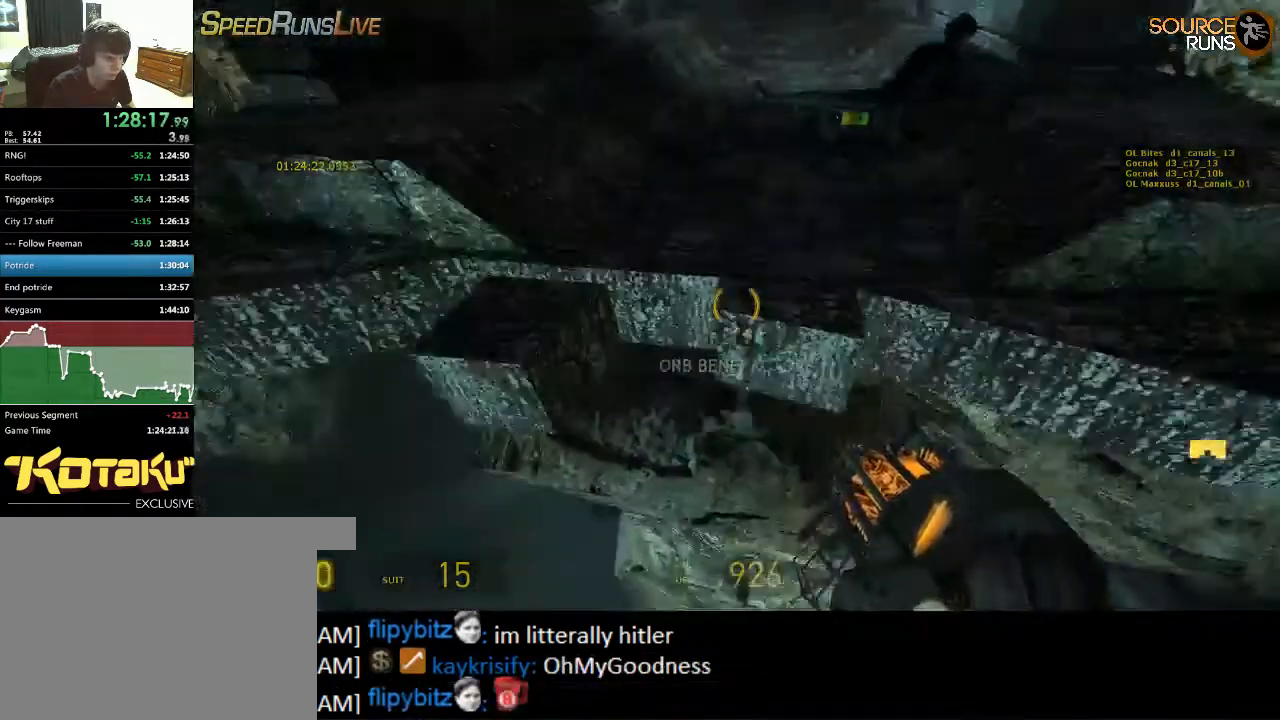
{"keys": ["d"], "mouse": [], "events": [[17, "mouse_wheel_down", "down"], [50, "mouse_wheel_down", "up"], [467, "ctrl", "up"]]}
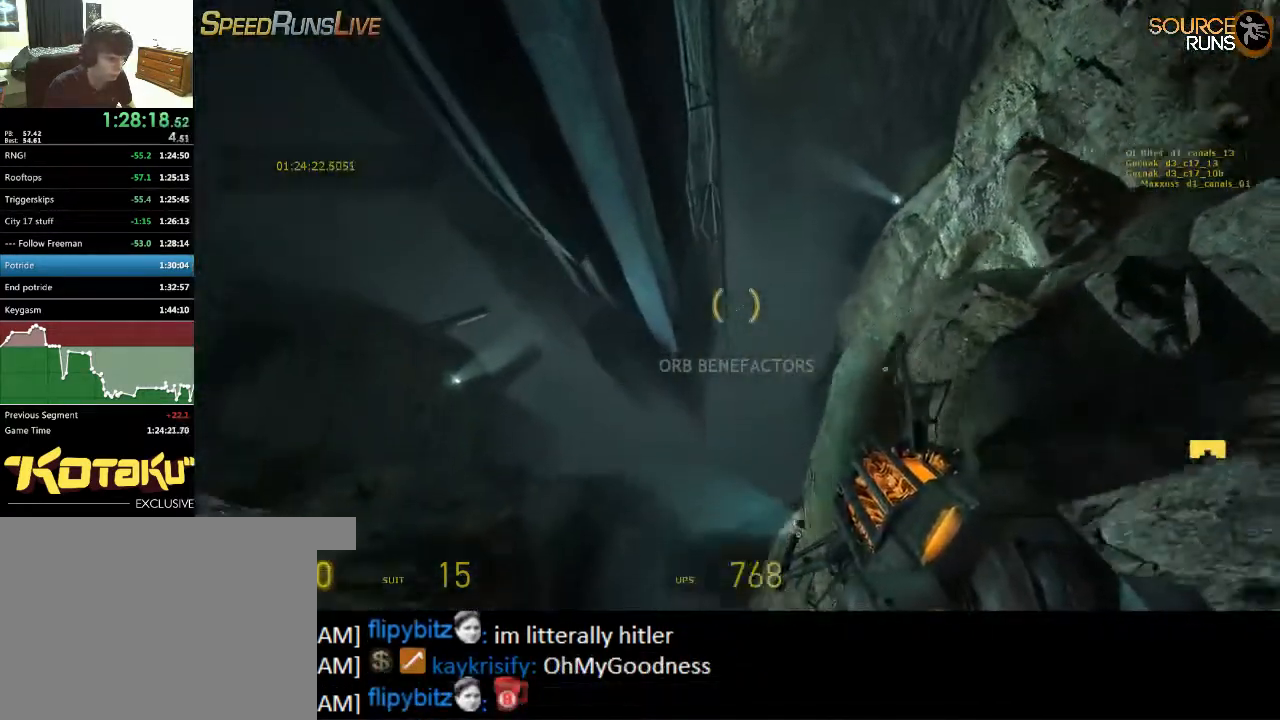
{"keys": ["a", "d", "s"], "mouse": [], "events": [[67, "a", "down"], [67, "s", "down"], [100, "d", "up"], [200, "s", "up"], [417, "d", "down"], [484, "s", "down"]]}
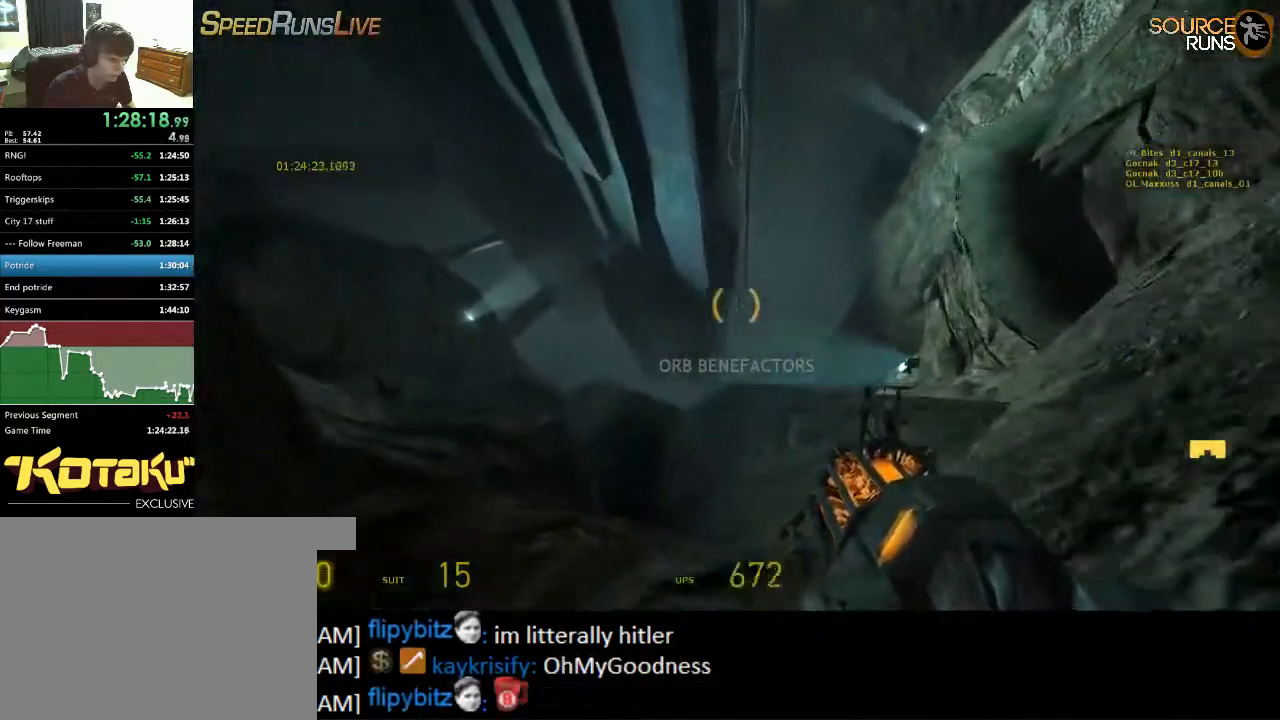
{"keys": ["d", "s", "shift"], "mouse": [], "events": [[50, "a", "up"], [117, "d", "up"], [117, "s", "up"], [250, "d", "down"], [250, "s", "down"], [384, "shift", "down"]]}
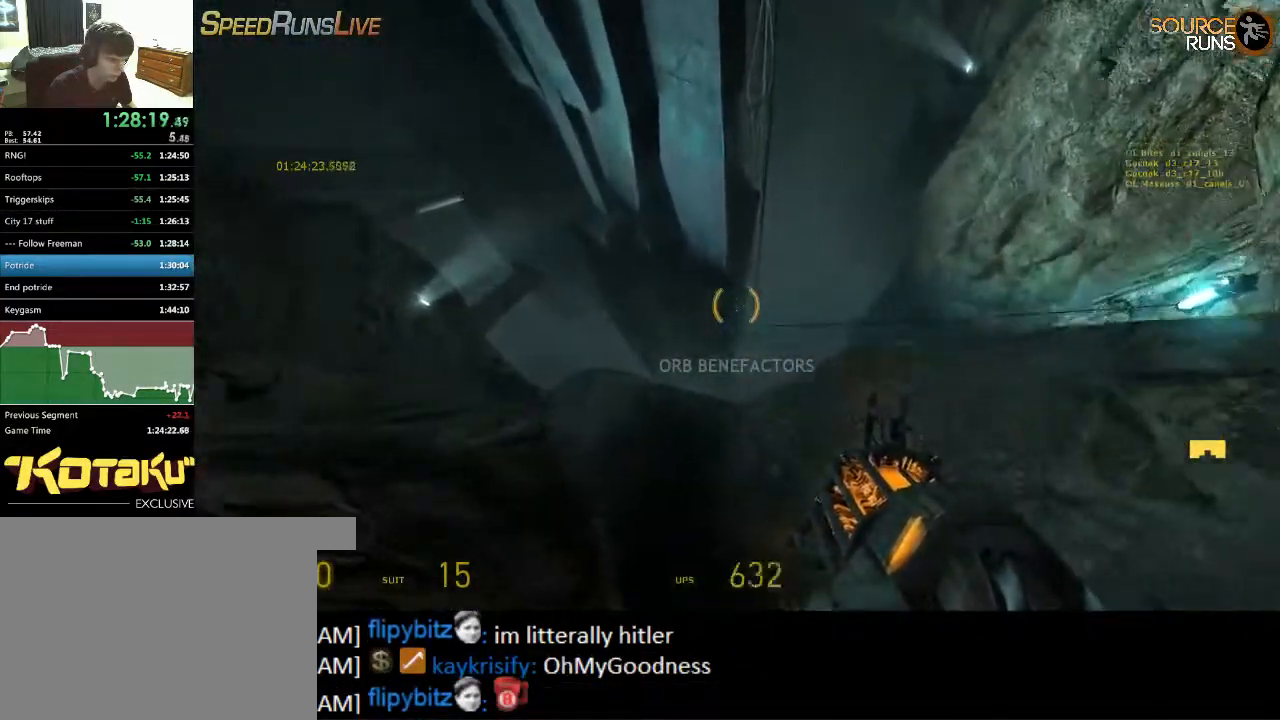
{"keys": ["d", "shift"], "mouse": [], "events": [[50, "d", "up"], [184, "a", "down"], [250, "a", "up"], [434, "d", "down"], [467, "s", "up"]]}
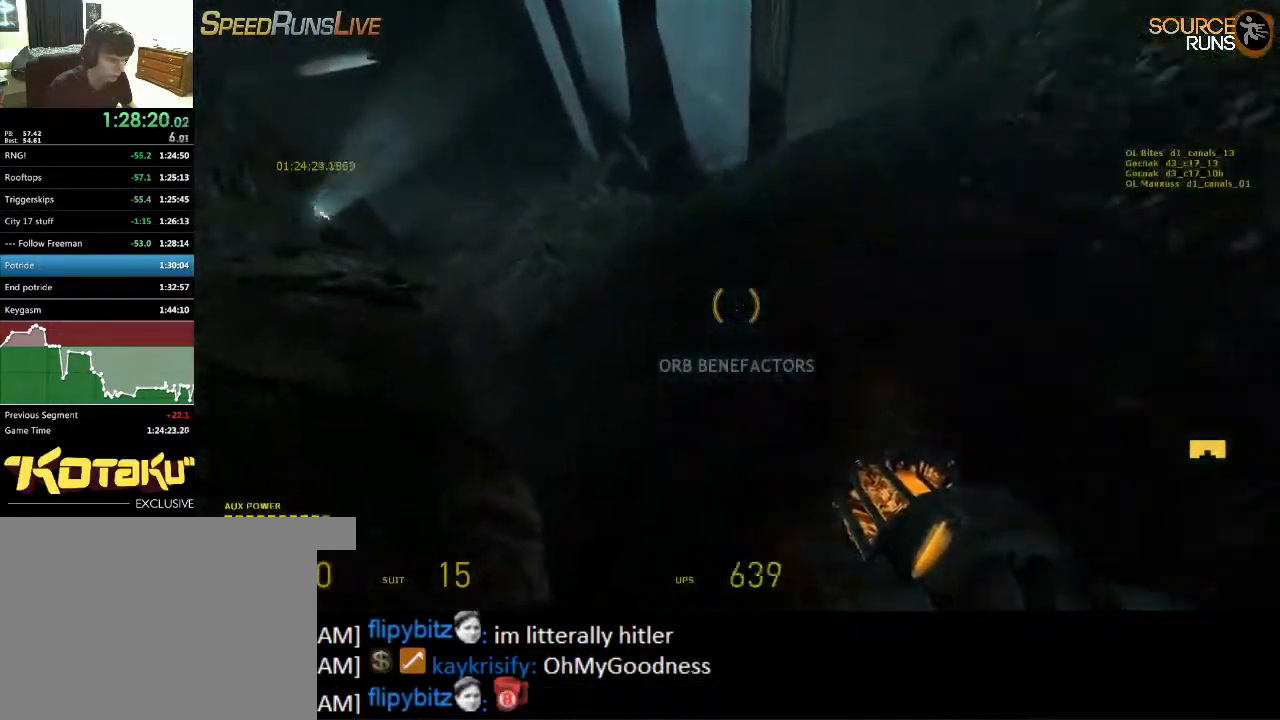
{"keys": ["w"], "mouse": [], "events": [[100, "d", "up"], [100, "w", "down"], [167, "a", "down"], [200, "w", "up"], [234, "shift", "up"], [267, "a", "up"], [300, "d", "down"], [367, "d", "up"], [500, "w", "down"]]}
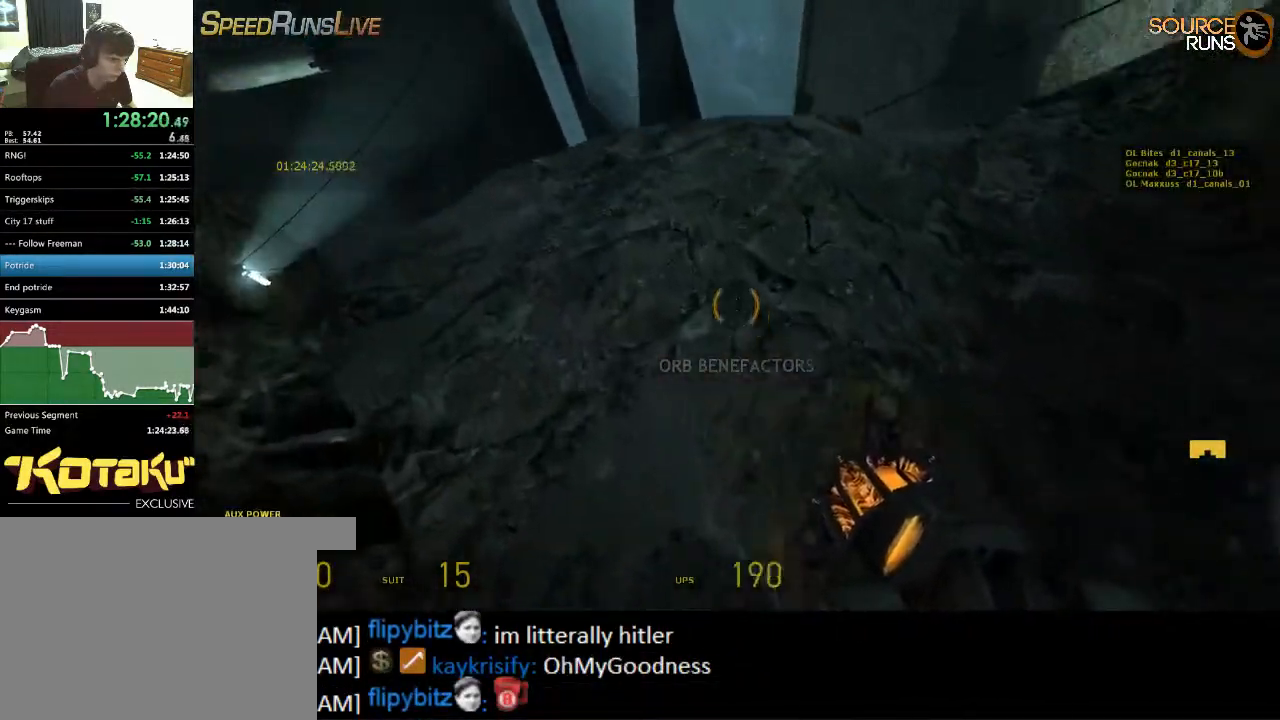
{"keys": ["a", "ctrl", "w"], "mouse": ["wheel_up"], "events": [[117, "shift", "down"], [350, "mouse_wheel_up", "down"], [384, "shift", "up"], [450, "a", "down"], [484, "ctrl", "down"]]}
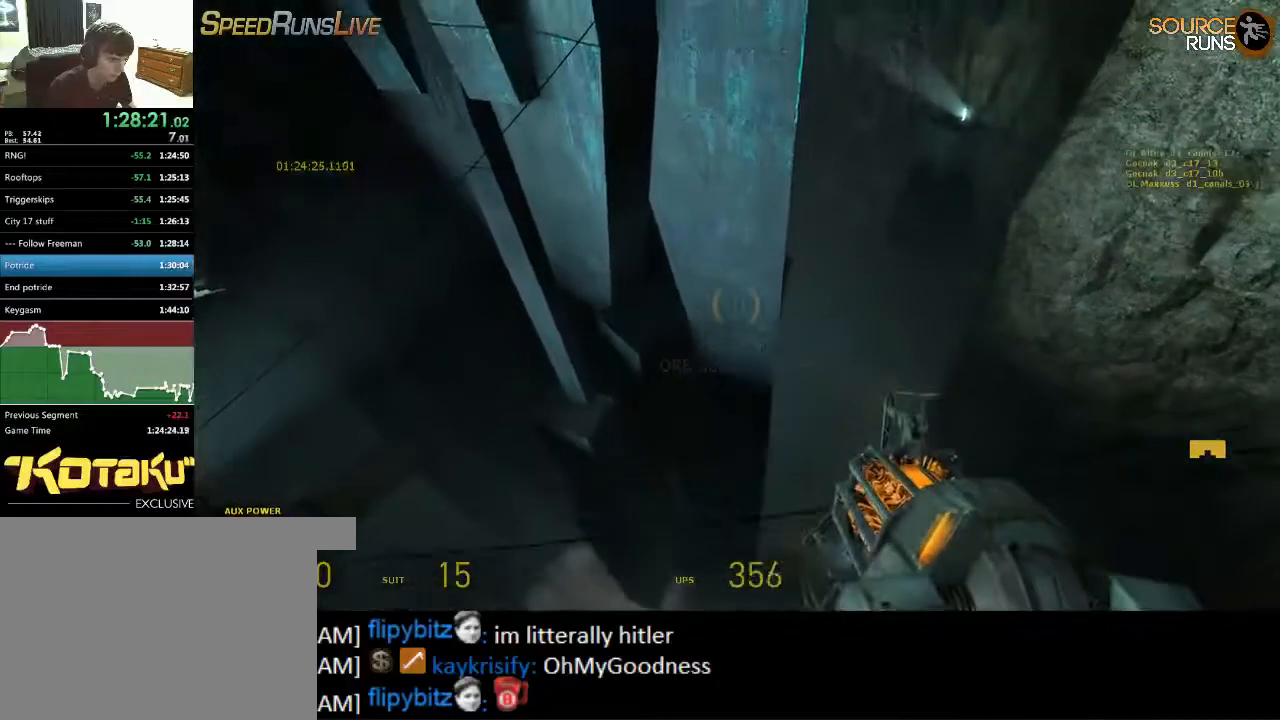
{"keys": ["ctrl", "d"], "mouse": [], "events": [[17, "mouse_wheel_up", "up"], [17, "w", "up"], [450, "d", "down"], [484, "a", "up"]]}
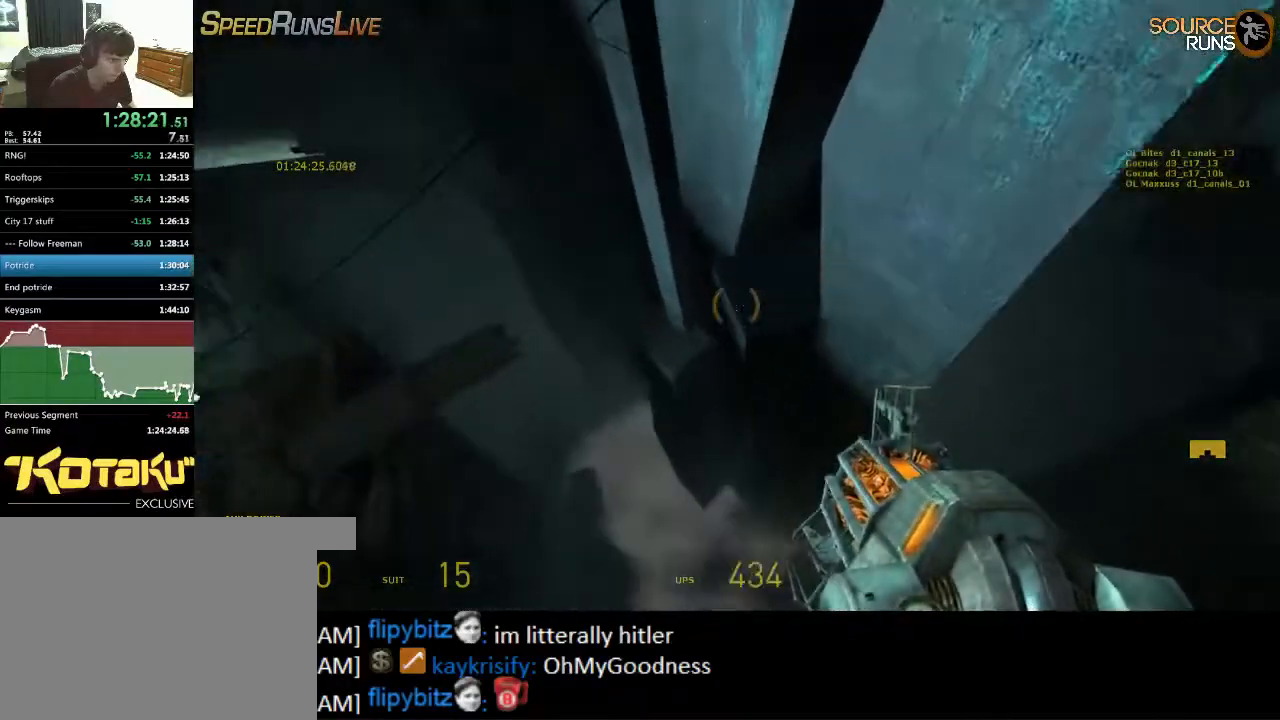
{"keys": ["ctrl", "d"], "mouse": [], "events": []}
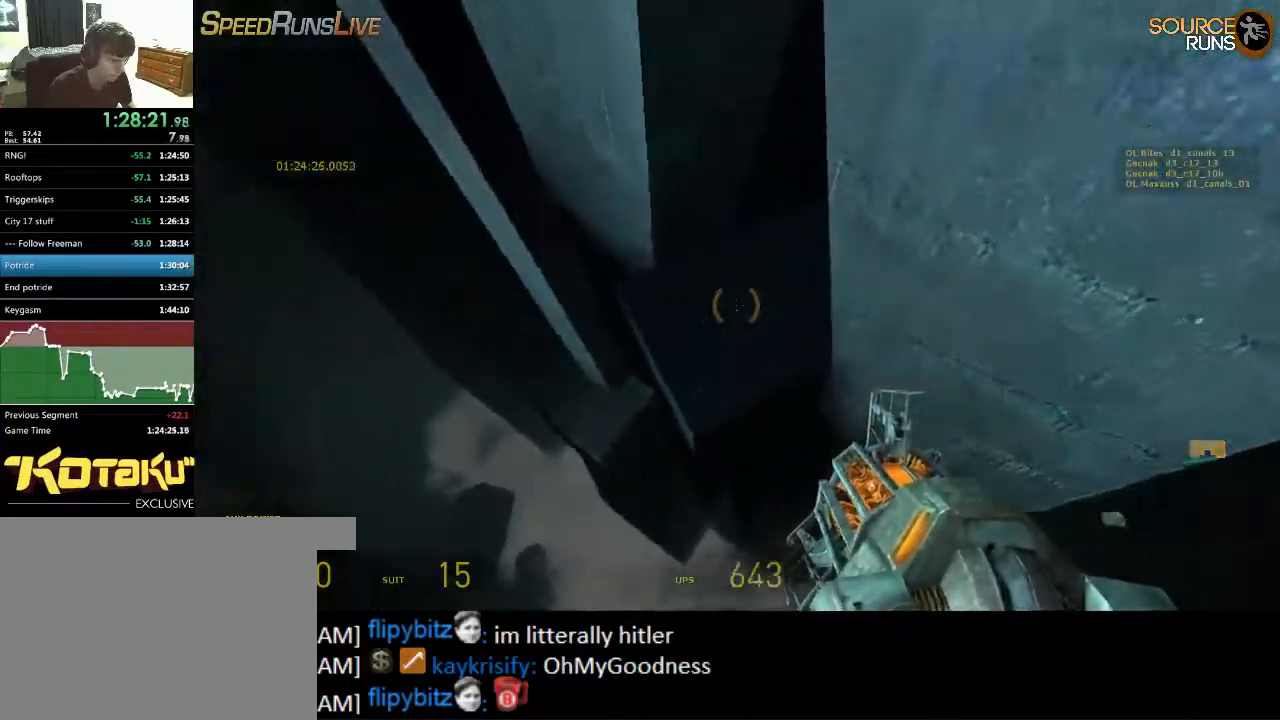
{"keys": ["d", "shift", "w"], "mouse": [], "events": [[134, "ctrl", "up"], [134, "d", "up"], [134, "w", "down"], [400, "shift", "down"], [484, "d", "down"]]}
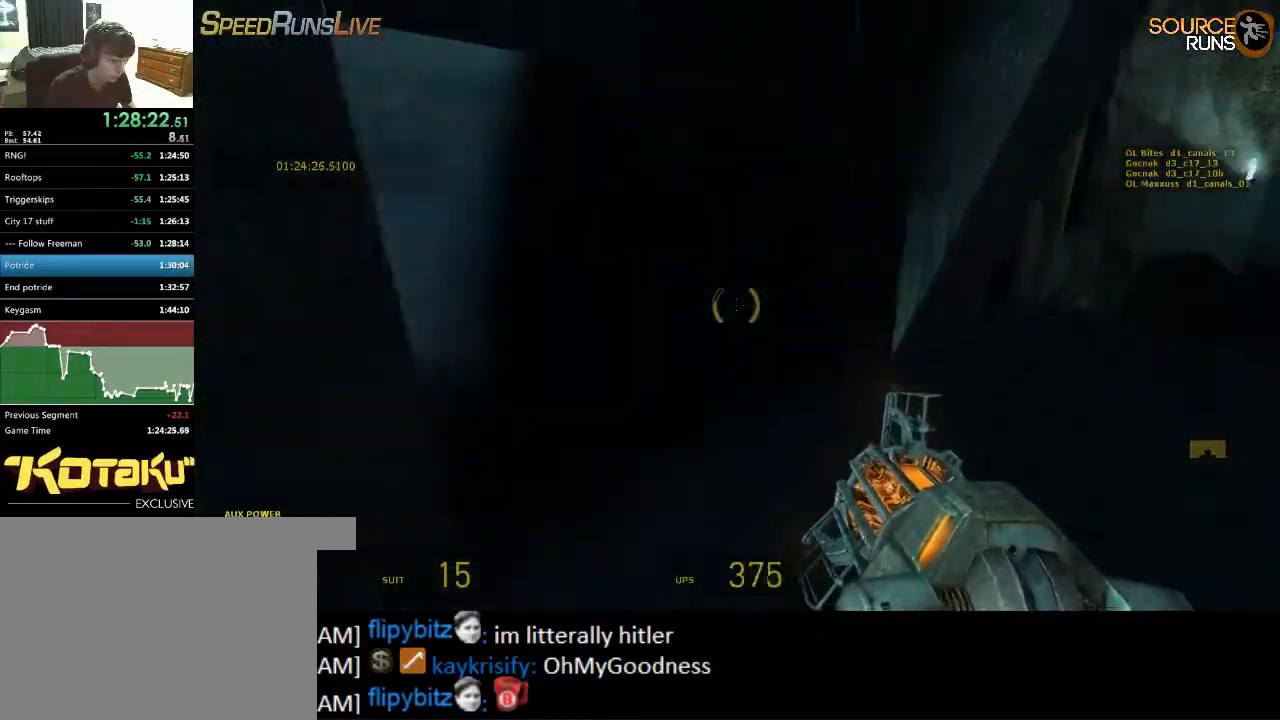
{"keys": ["shift", "w"], "mouse": [], "events": [[84, "d", "up"], [117, "a", "down"], [417, "a", "up"]]}
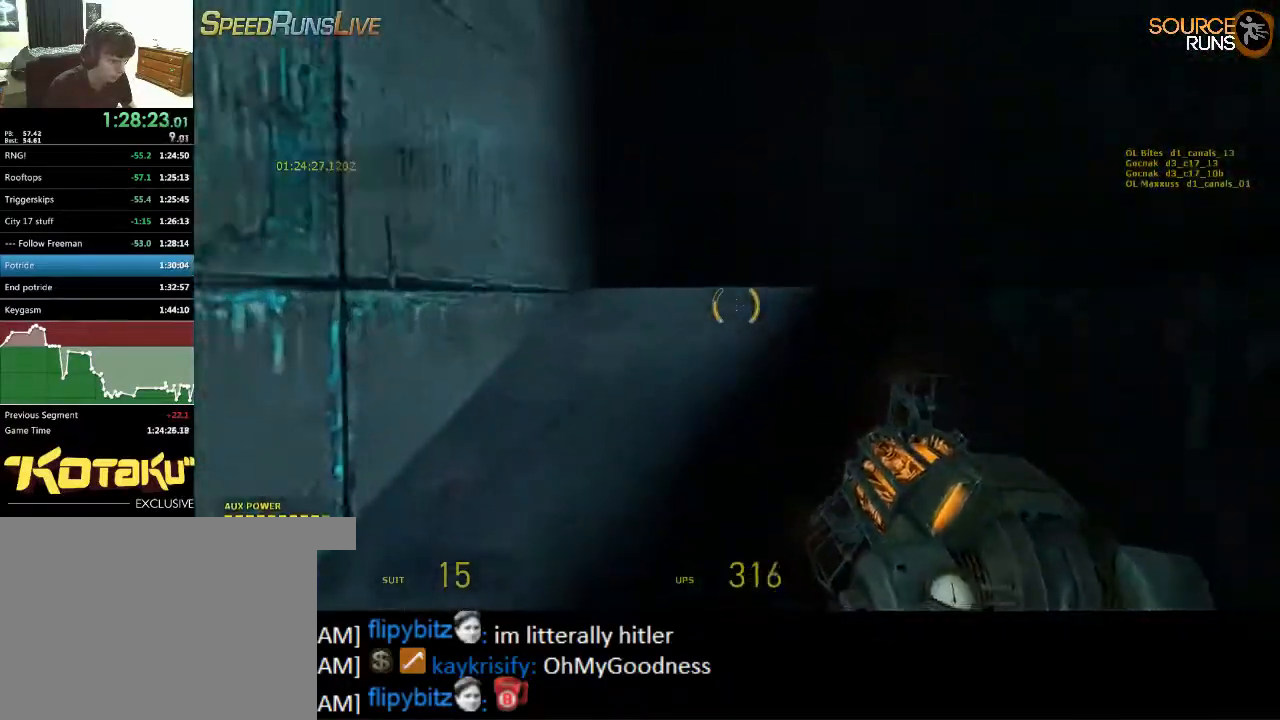
{"keys": ["shift", "w"], "mouse": [], "events": []}
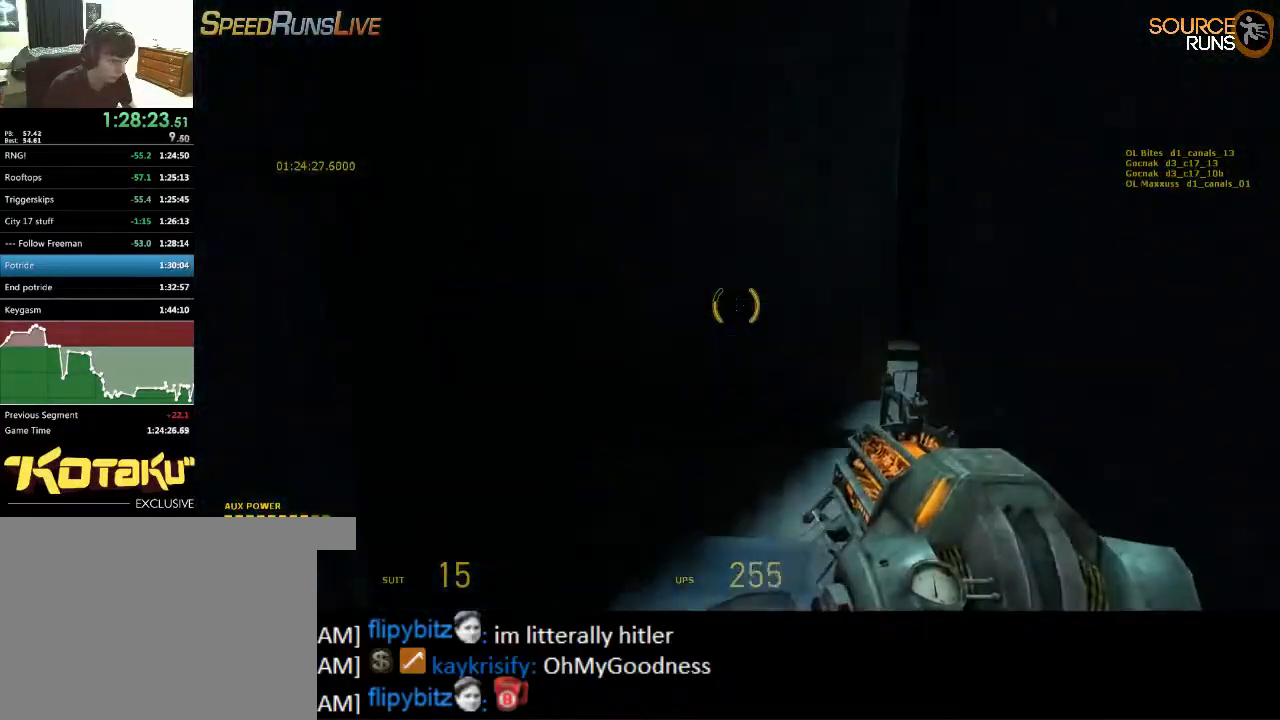
{"keys": ["d", "w"], "mouse": [], "events": [[67, "shift", "up"], [100, "d", "down"], [100, "w", "up"], [434, "w", "down"]]}
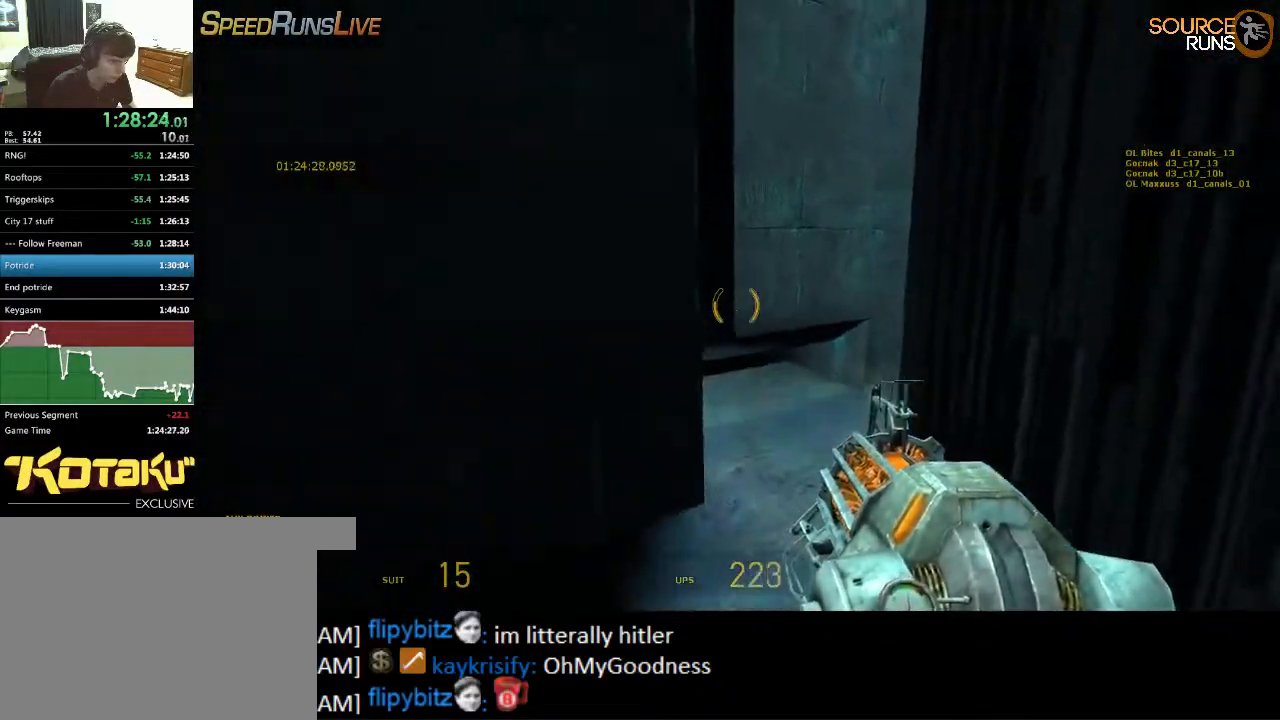
{"keys": ["d", "shift", "w"], "mouse": [], "events": [[34, "shift", "down"], [67, "d", "up"], [134, "a", "down"], [417, "a", "up"], [417, "d", "down"]]}
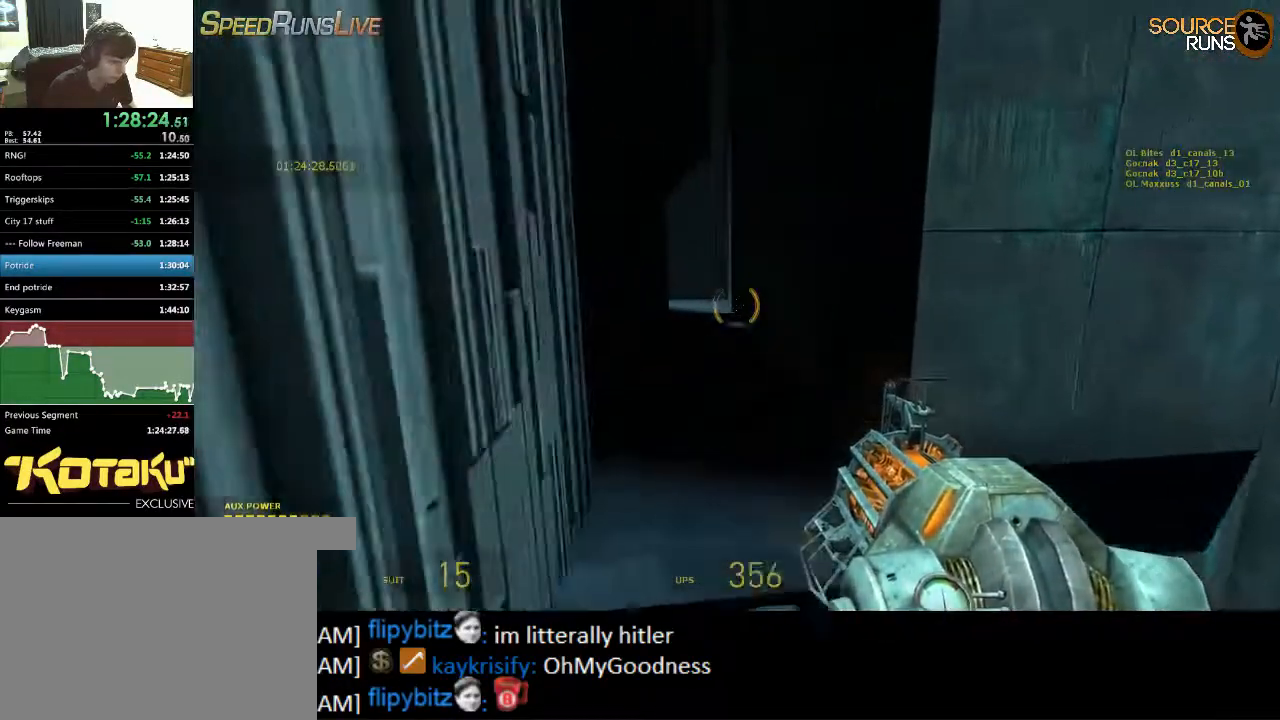
{"keys": ["a", "shift", "w"], "mouse": [], "events": [[50, "a", "down"], [50, "d", "up"], [317, "a", "up"], [317, "d", "down"], [450, "d", "up"], [484, "a", "down"]]}
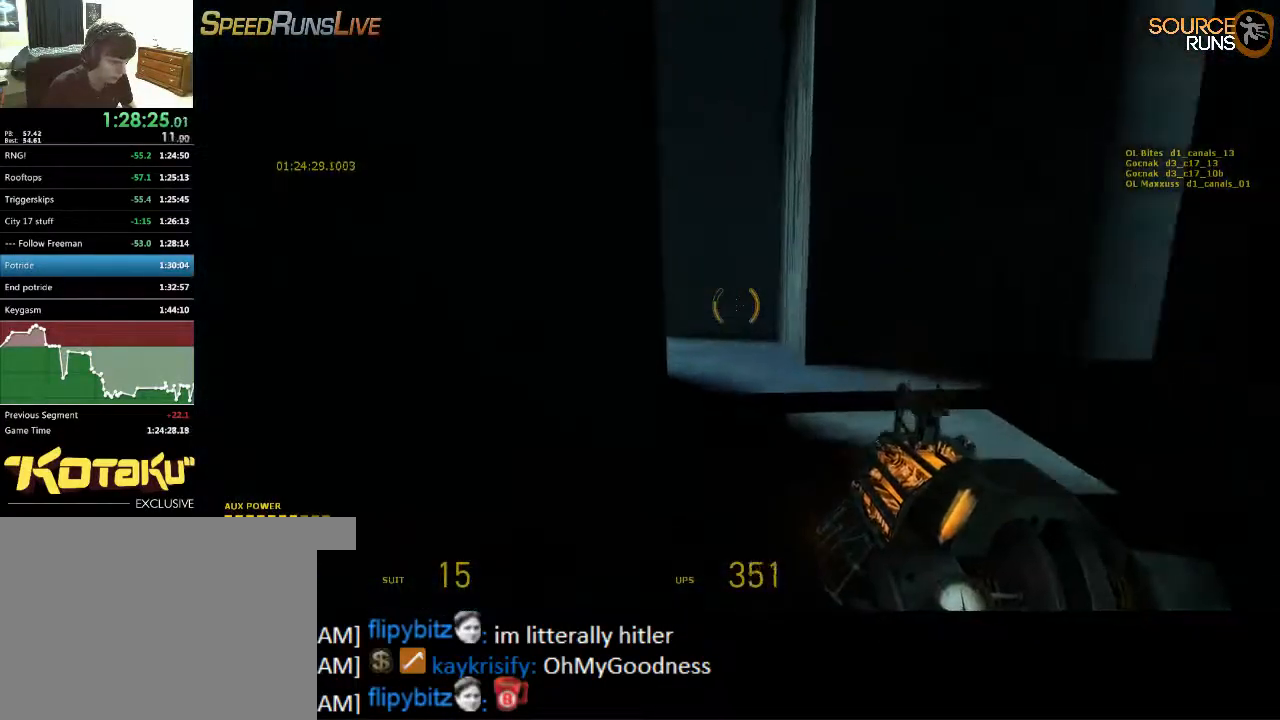
{"keys": ["a", "shift", "w"], "mouse": [], "events": [[67, "a", "up"], [67, "d", "down"], [167, "d", "up"], [334, "a", "down"]]}
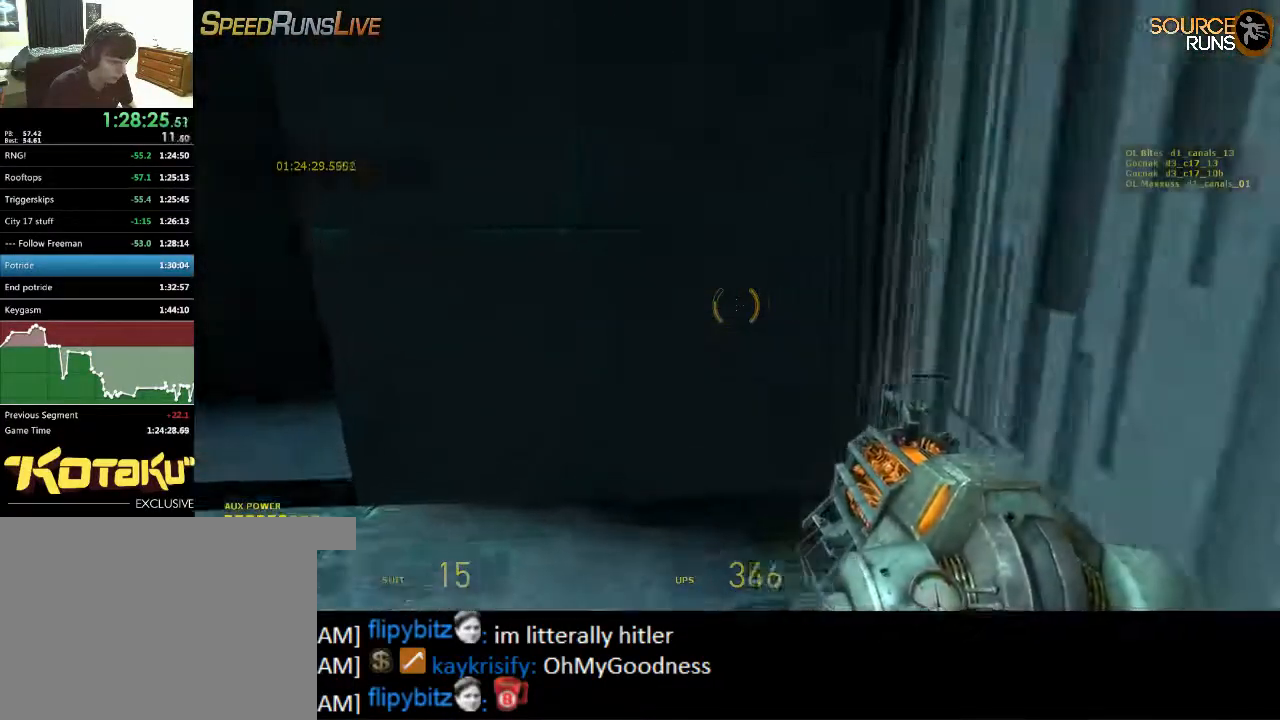
{"keys": ["w"], "mouse": [], "events": [[34, "w", "up"], [100, "shift", "up"], [167, "s", "down"], [300, "s", "up"], [434, "w", "down"], [467, "a", "up"]]}
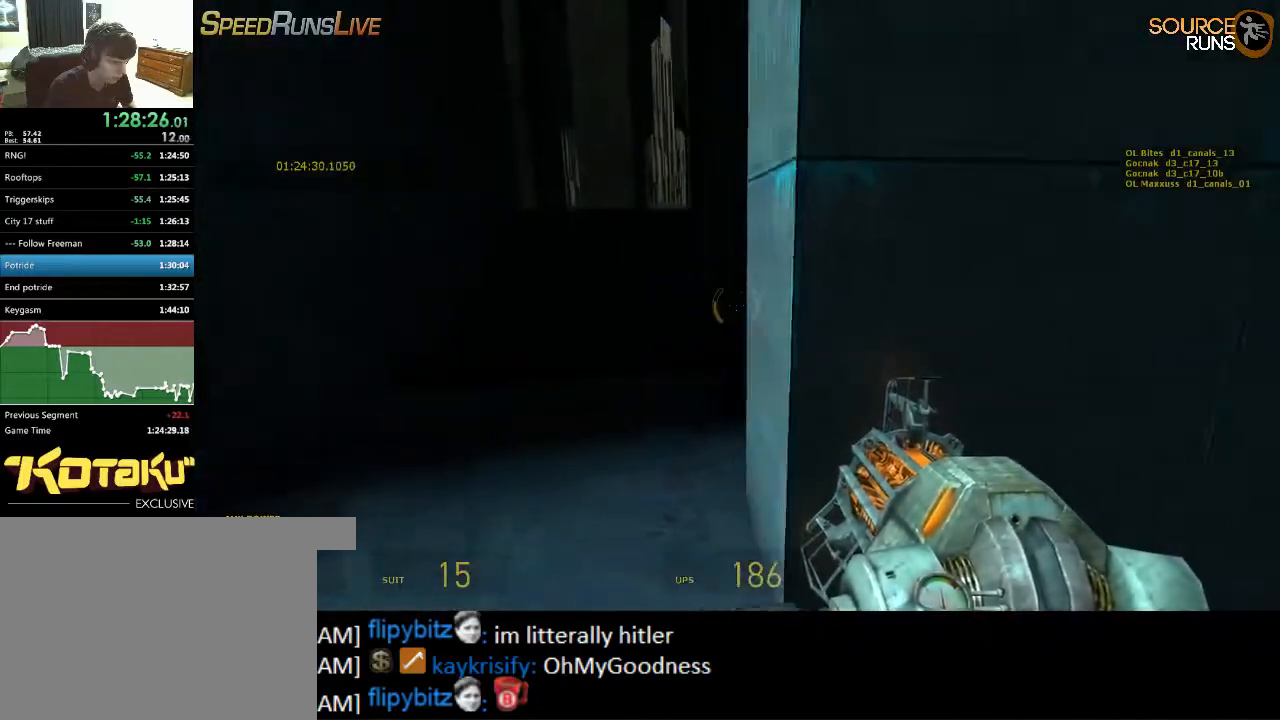
{"keys": ["w"], "mouse": ["wheel_up"], "events": [[217, "shift", "down"], [384, "mouse_wheel_up", "down"], [484, "shift", "up"]]}
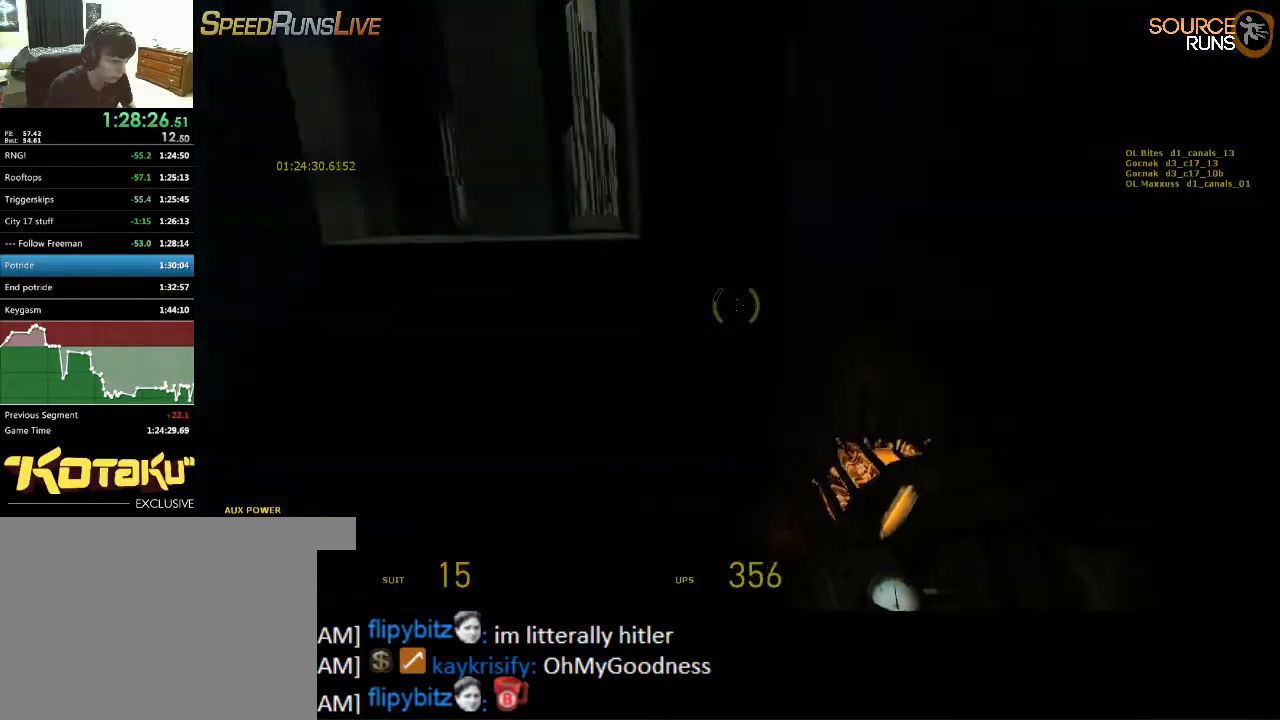
{"keys": ["a", "ctrl"], "mouse": ["wheel_down"], "events": [[17, "a", "down"], [50, "mouse_wheel_up", "up"], [84, "ctrl", "down"], [150, "w", "up"], [317, "mouse_wheel_down", "down"]]}
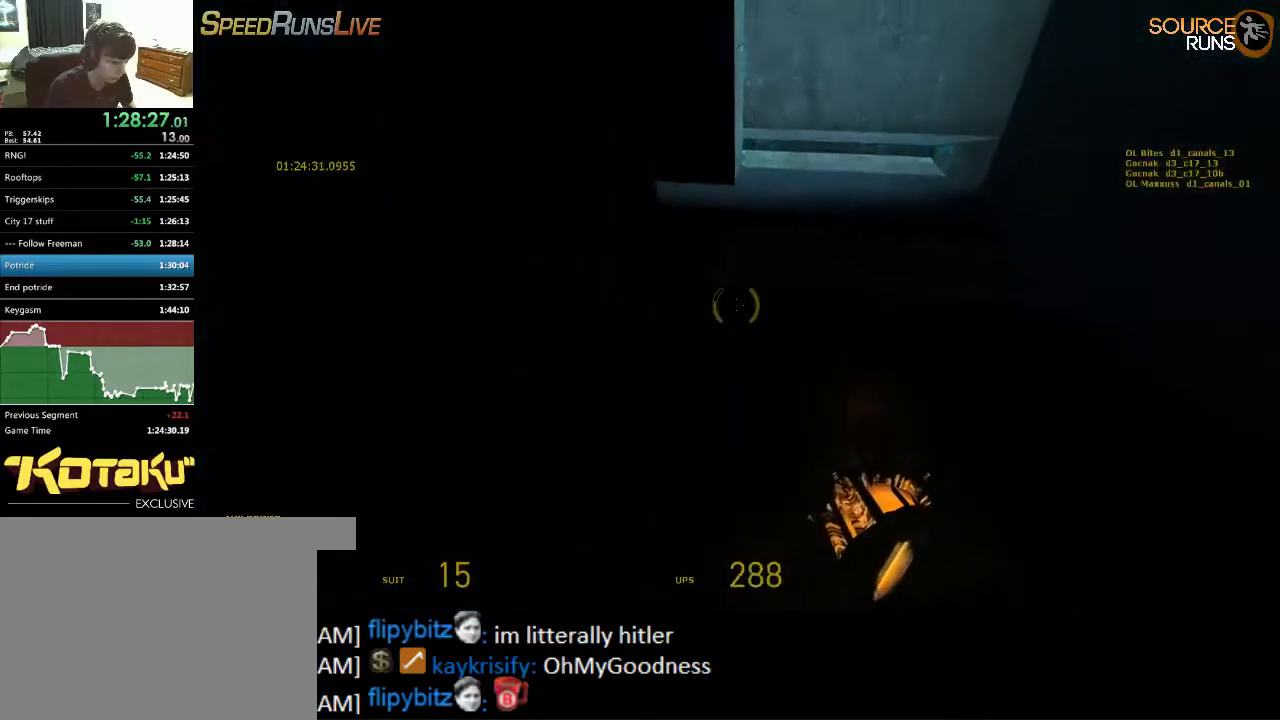
{"keys": ["ctrl", "d"], "mouse": ["wheel_up"], "events": [[134, "mouse_wheel_down", "up"], [334, "d", "down"], [334, "mouse_wheel_up", "down"], [367, "a", "up"]]}
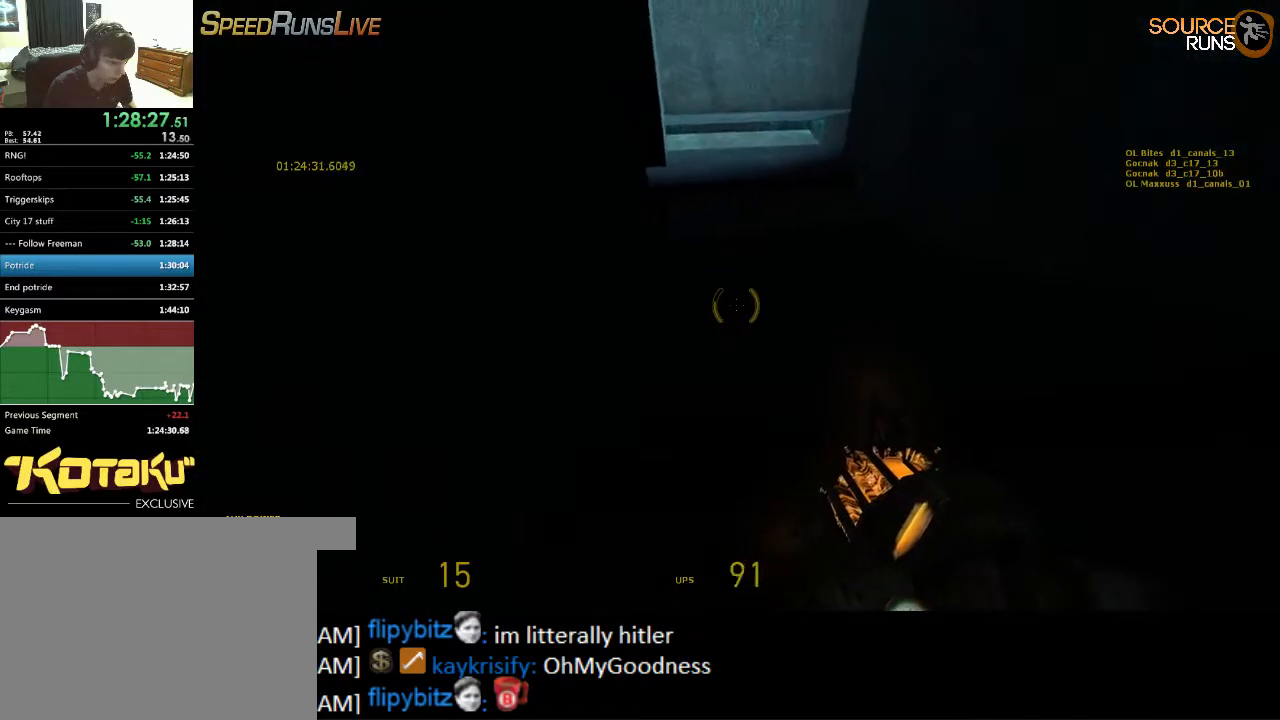
{"keys": ["shift", "w"], "mouse": [], "events": [[34, "mouse_wheel_up", "up"], [67, "mouse_wheel_down", "down"], [167, "mouse_wheel_down", "up"], [234, "a", "down"], [234, "d", "up"], [234, "mouse_wheel_down", "down"], [267, "mouse_wheel_down", "up"], [300, "ctrl", "up"], [300, "w", "down"], [417, "a", "up"], [484, "shift", "down"]]}
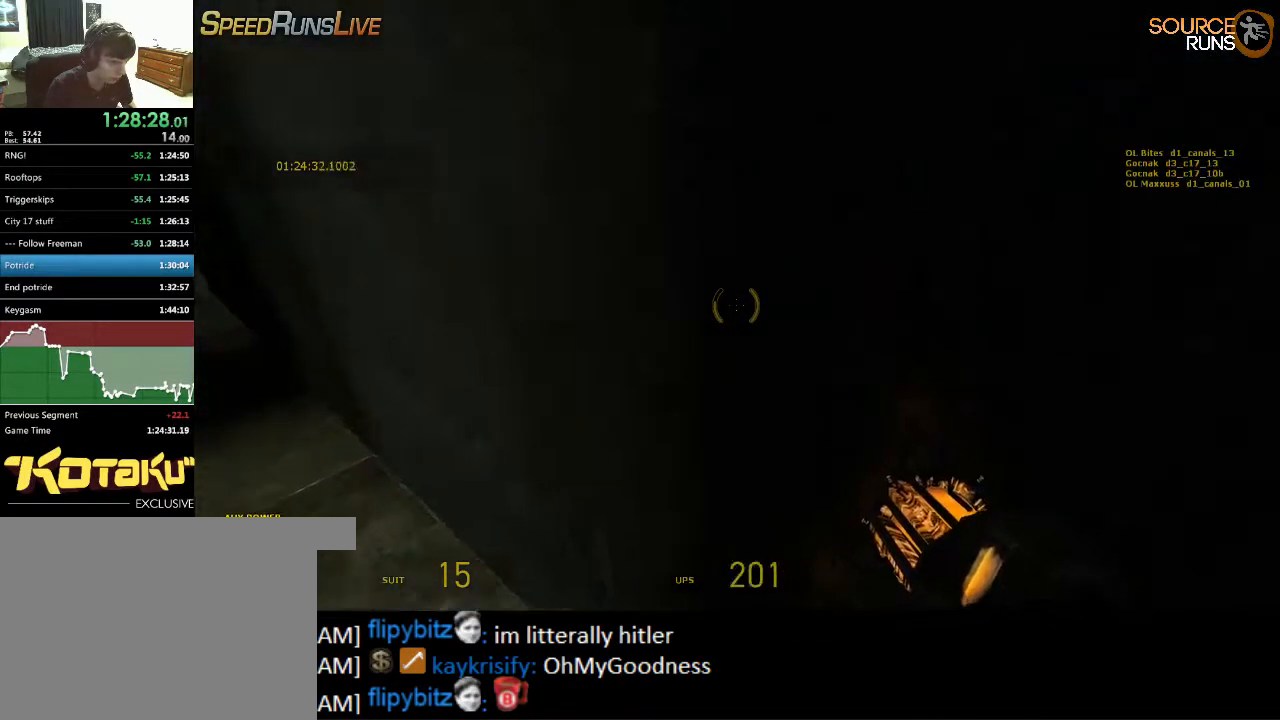
{"keys": ["a", "shift"], "mouse": ["wheel_up"], "events": [[84, "a", "down"], [150, "d", "down"], [217, "a", "up"], [384, "a", "down"], [417, "mouse_wheel_up", "down"], [450, "d", "up"], [484, "w", "up"]]}
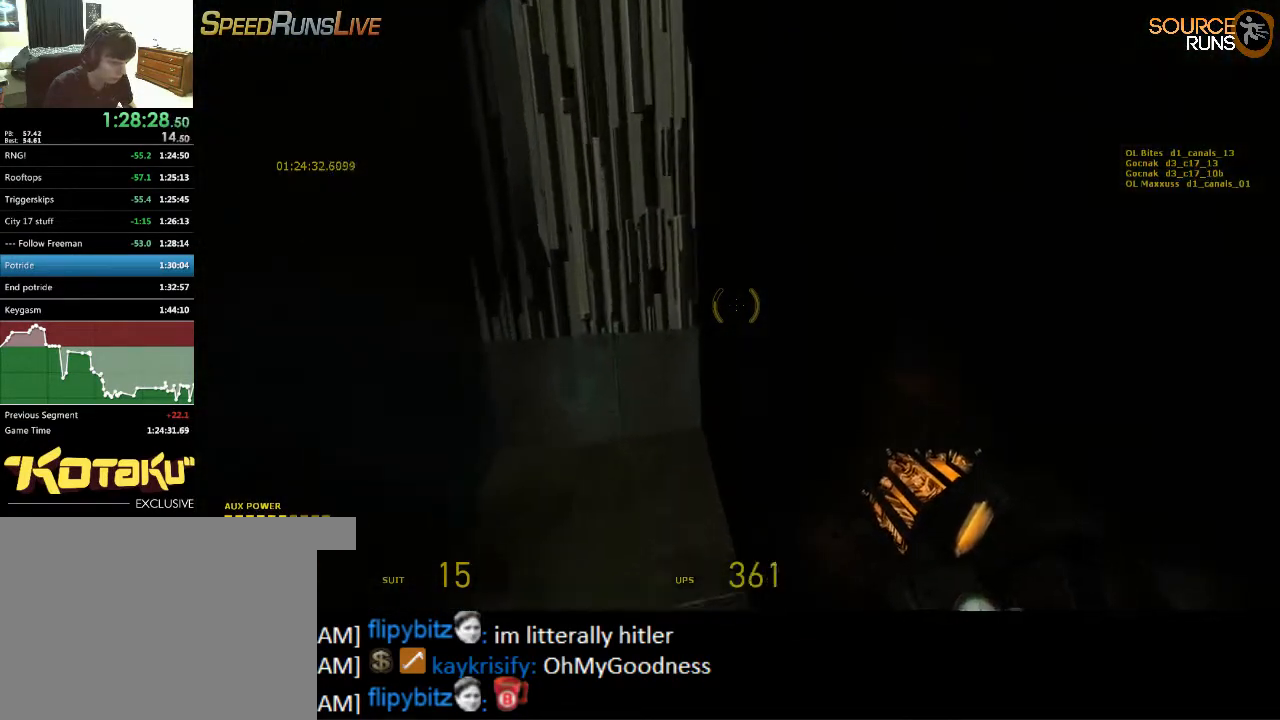
{"keys": ["d"], "mouse": [], "events": [[17, "shift", "up"], [84, "mouse_wheel_up", "up"], [167, "ctrl", "down"], [300, "d", "down"], [334, "a", "up"], [434, "ctrl", "up"]]}
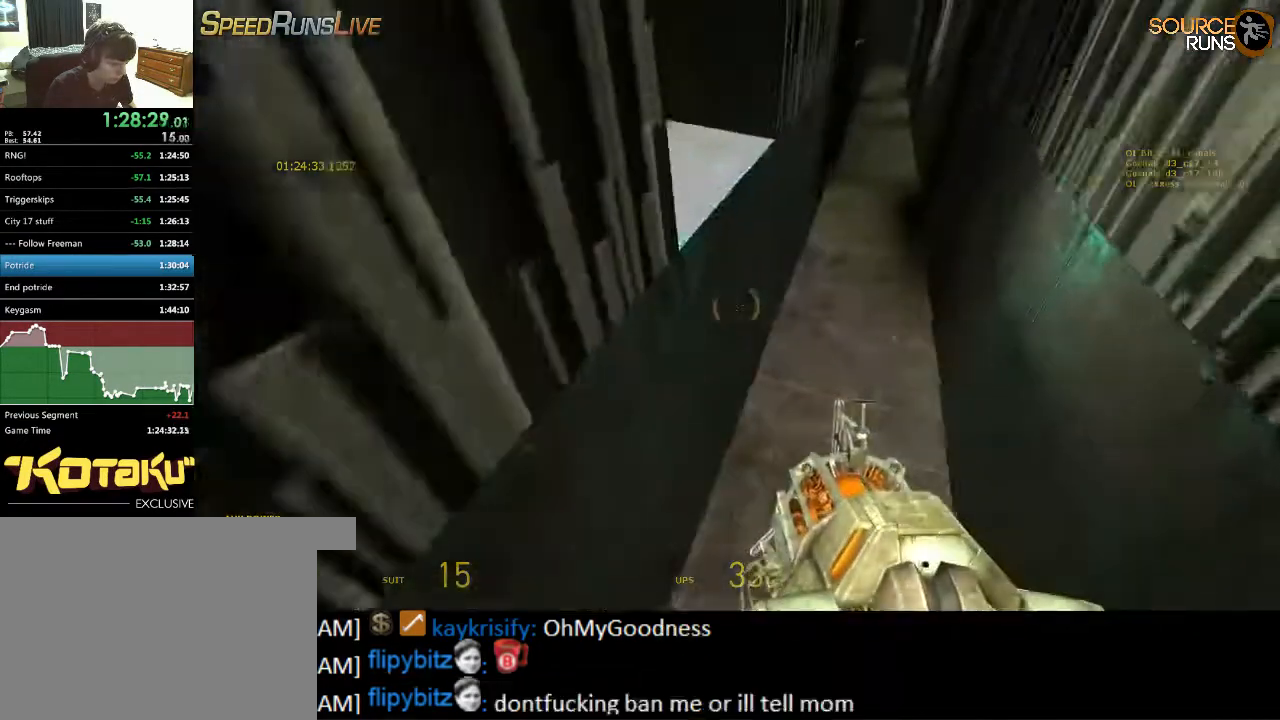
{"keys": ["d", "shift", "w"], "mouse": ["wheel_up"], "events": [[67, "w", "down"], [134, "d", "up"], [267, "shift", "down"], [434, "mouse_wheel_up", "down"], [484, "d", "down"]]}
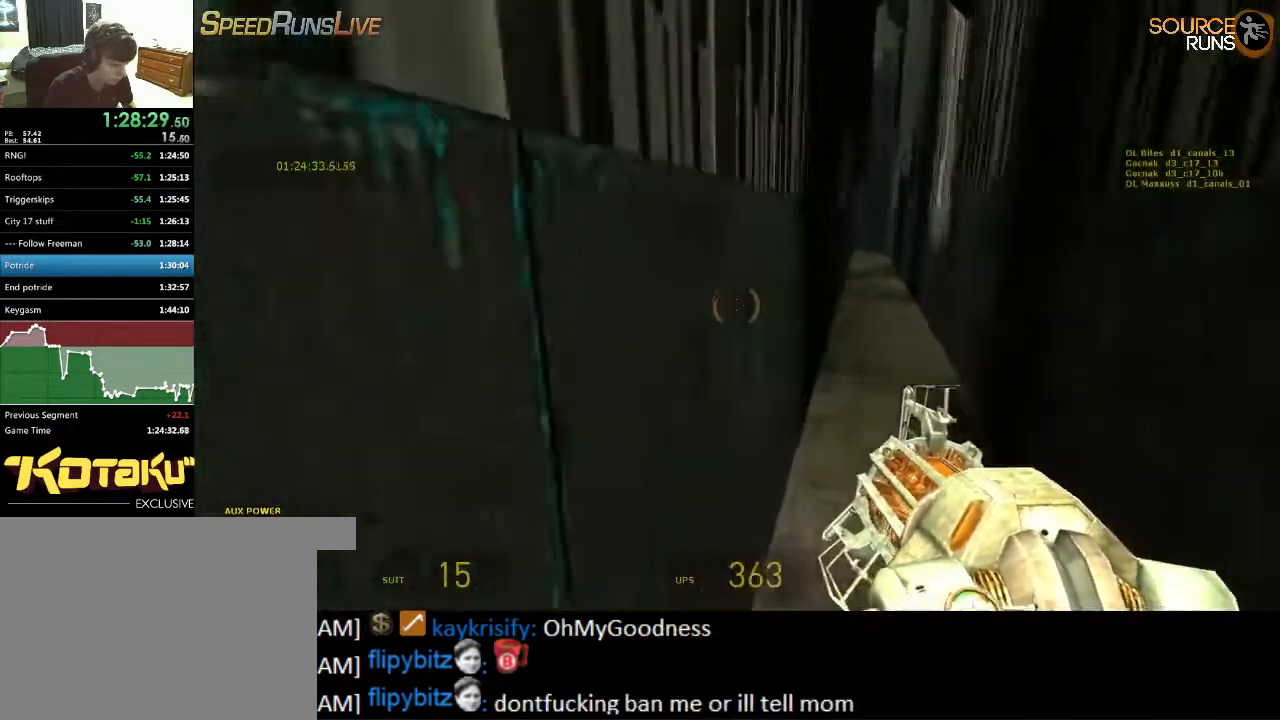
{"keys": ["ctrl", "d", "s"], "mouse": ["wheel_down"], "events": [[17, "shift", "up"], [50, "w", "up"], [84, "mouse_wheel_up", "up"], [150, "ctrl", "down"], [184, "s", "down"], [484, "mouse_wheel_down", "down"]]}
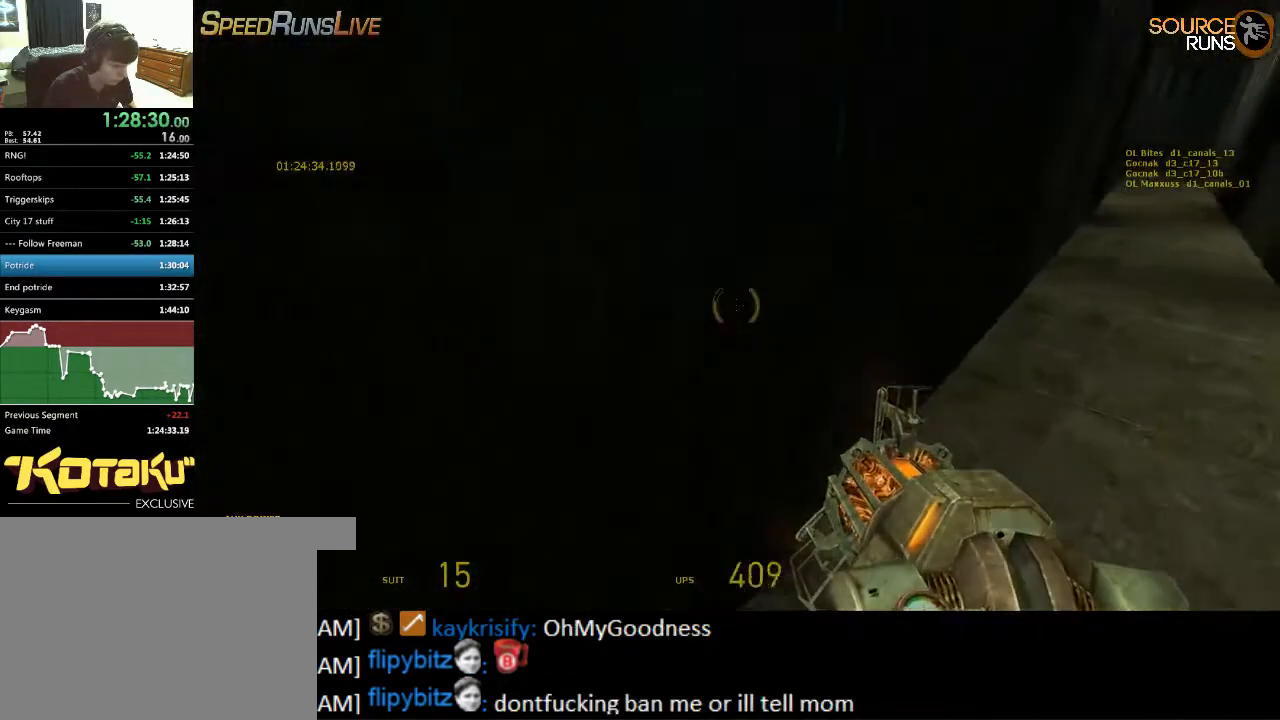
{"keys": ["ctrl", "d", "s"], "mouse": ["wheel_up"], "events": [[334, "mouse_wheel_down", "up"], [500, "mouse_wheel_up", "down"]]}
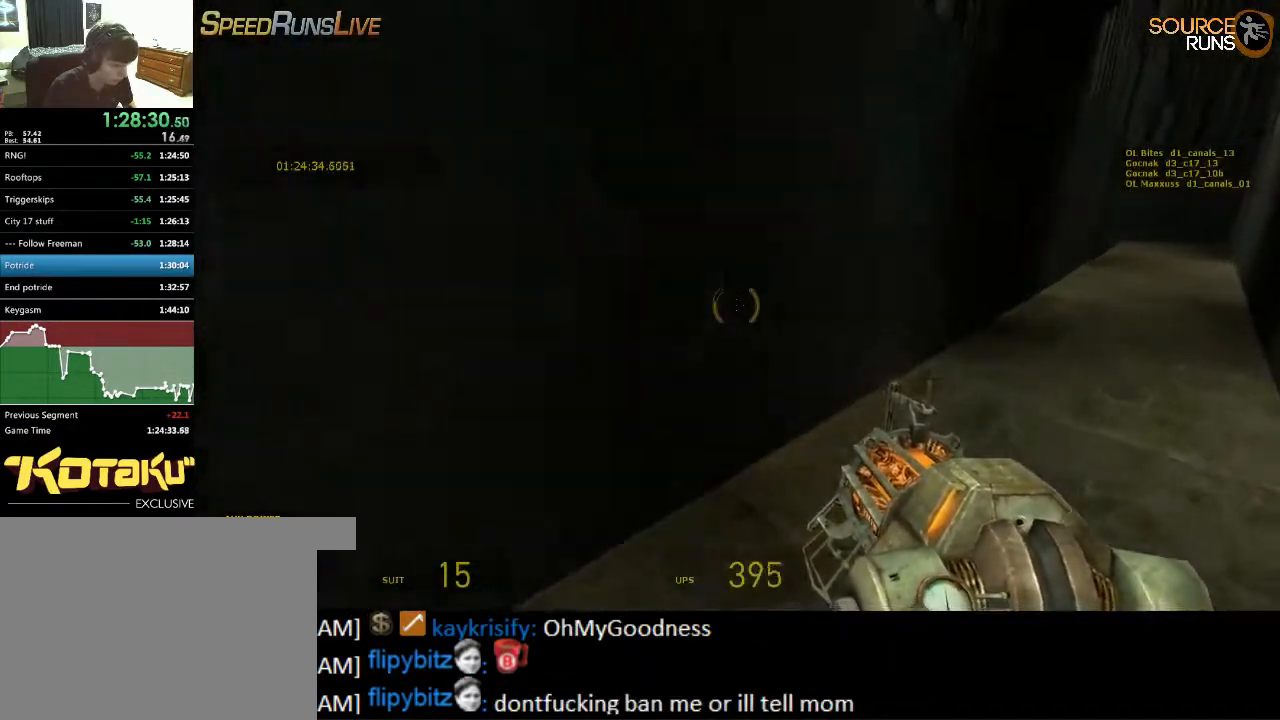
{"keys": ["ctrl", "d", "s"], "mouse": [], "events": [[317, "mouse_wheel_up", "up"]]}